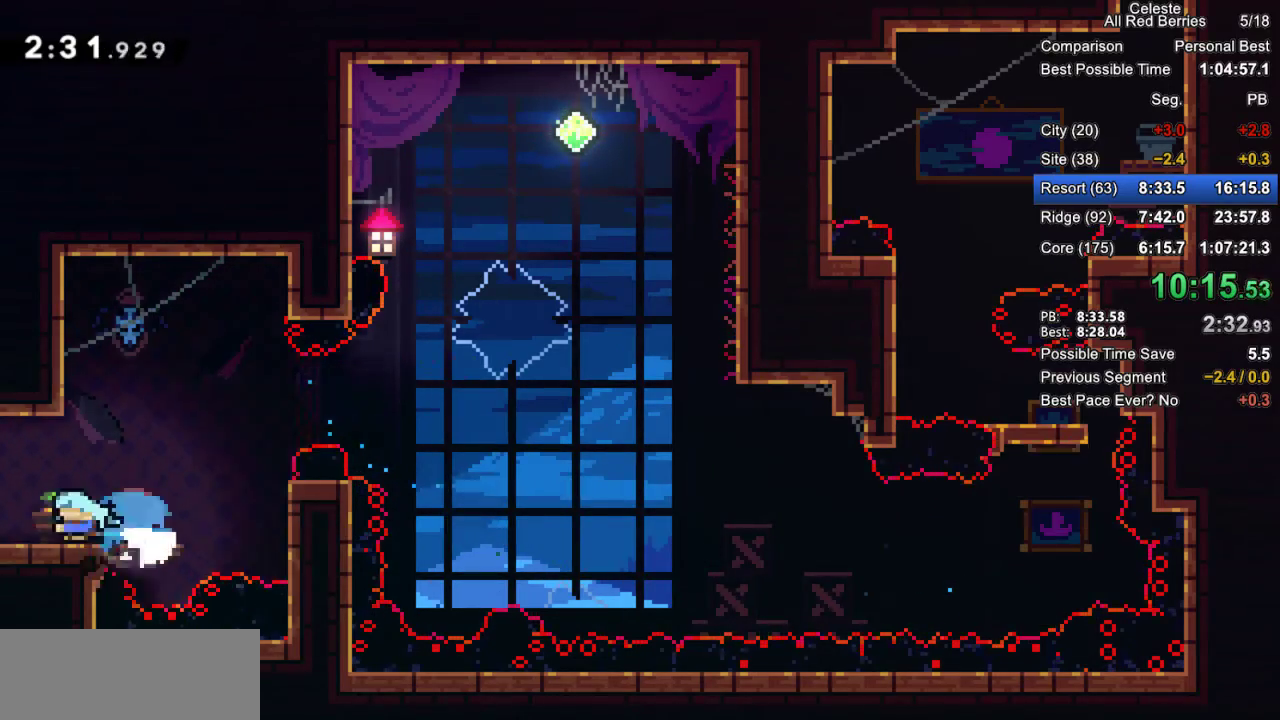
Gameplay with keyboard; each line is a JSON object with the keys held at the frame after it. "events" lists presses ("down") and releases ("up") of "dash", "demo", "down", "grab", "jump", "jump2", "left", "pause", "right" and "up" between this image and that frame as [ms after this image, input, new state], when the widget could be followed in between. No other keys are recorded. Mouse input is not recorded. Key names are as the overlay labels them; some are game actions (e.g. jump) rather than physical keys.
{"keys": ["grab", "jump2", "left"], "events": [[17, "dash", "up"], [67, "down", "up"], [67, "jump2", "down"]]}
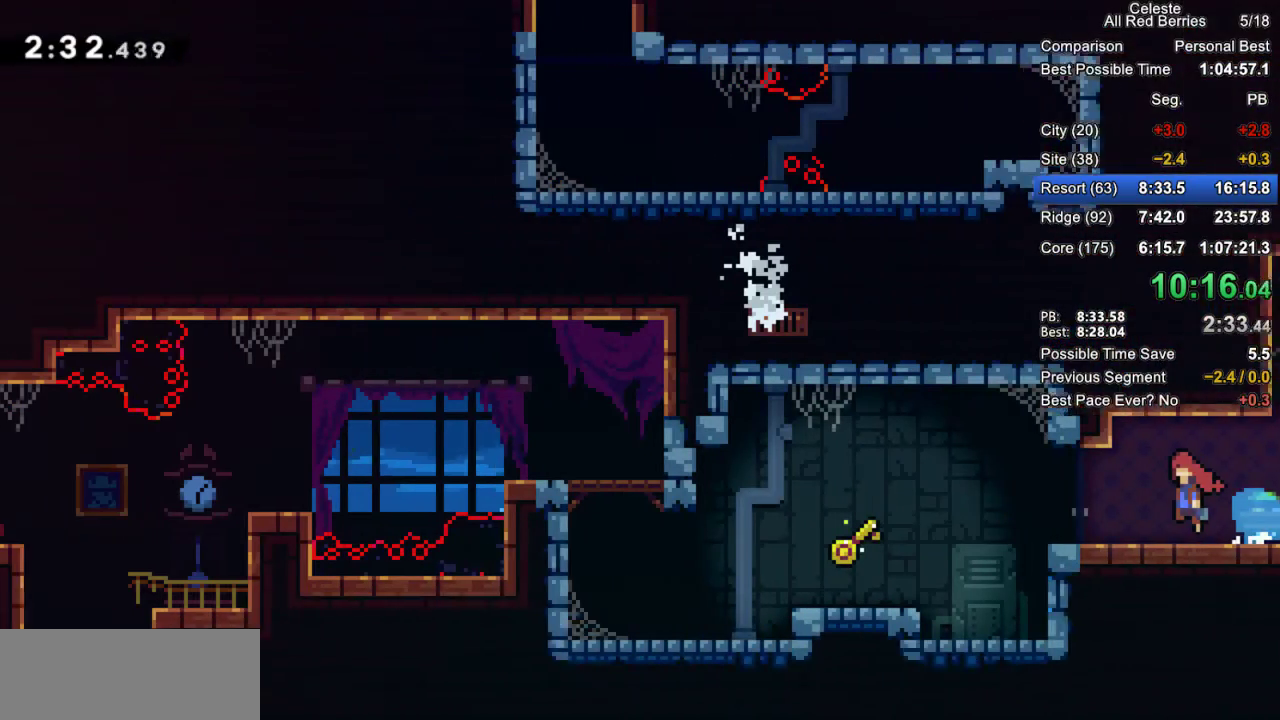
{"keys": ["dash", "down", "grab", "left"], "events": [[367, "down", "down"], [450, "dash", "down"], [450, "jump2", "up"]]}
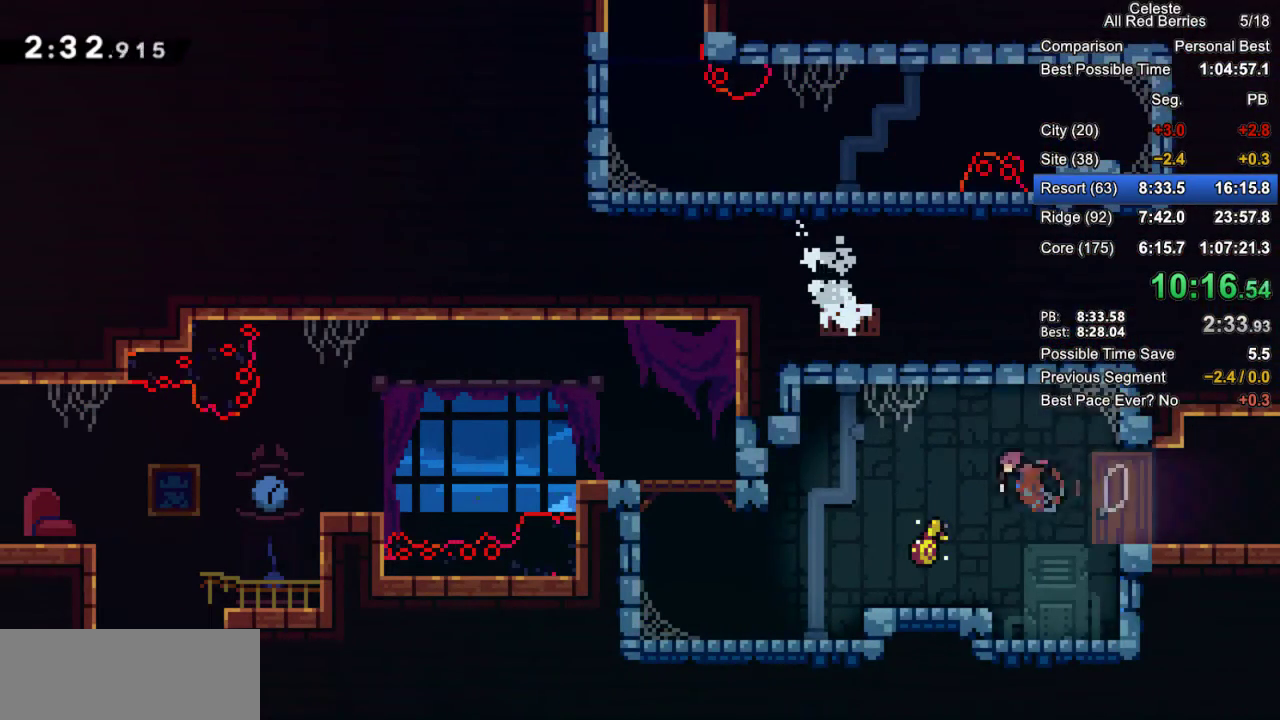
{"keys": ["down", "grab", "jump2", "right"], "events": [[150, "dash", "up"], [233, "jump2", "down"], [383, "jump2", "up"], [383, "left", "up"], [417, "jump2", "down"], [417, "right", "down"]]}
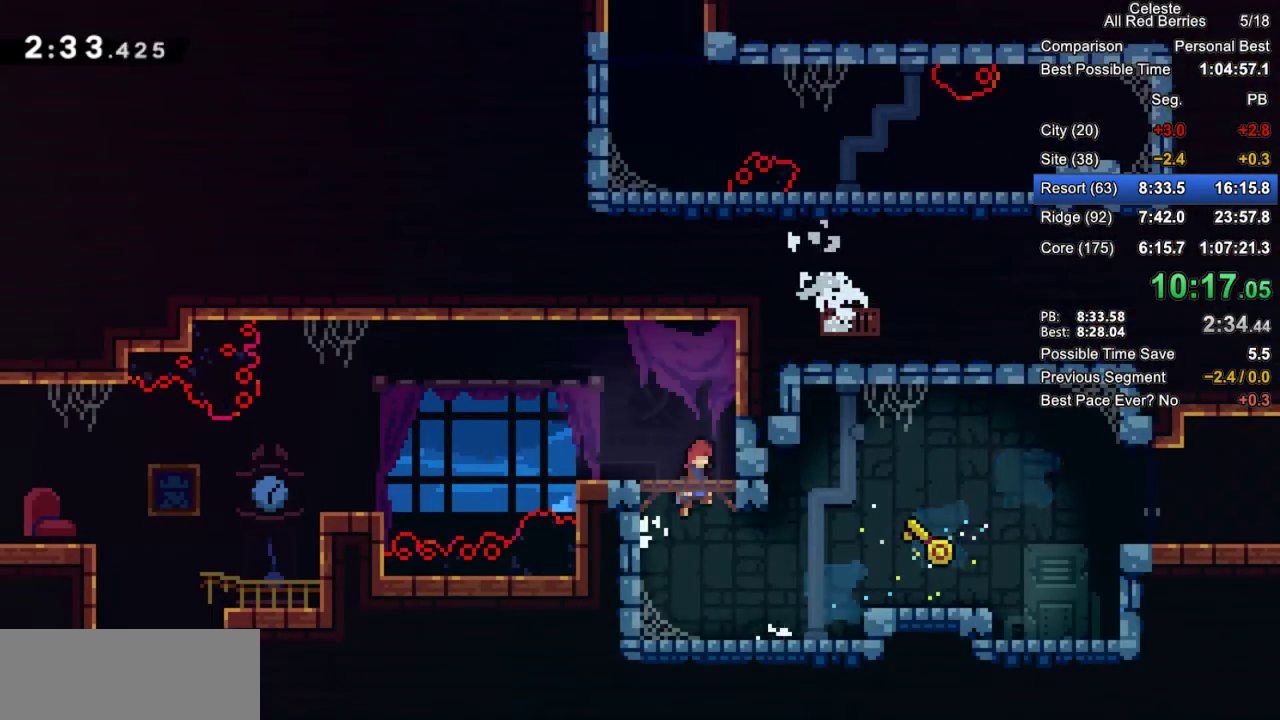
{"keys": ["down", "left"], "events": [[117, "grab", "up"], [117, "jump2", "up"], [150, "dash", "down"], [150, "left", "down"], [150, "right", "up"], [300, "dash", "up"], [400, "jump2", "down"], [433, "jump2", "up"]]}
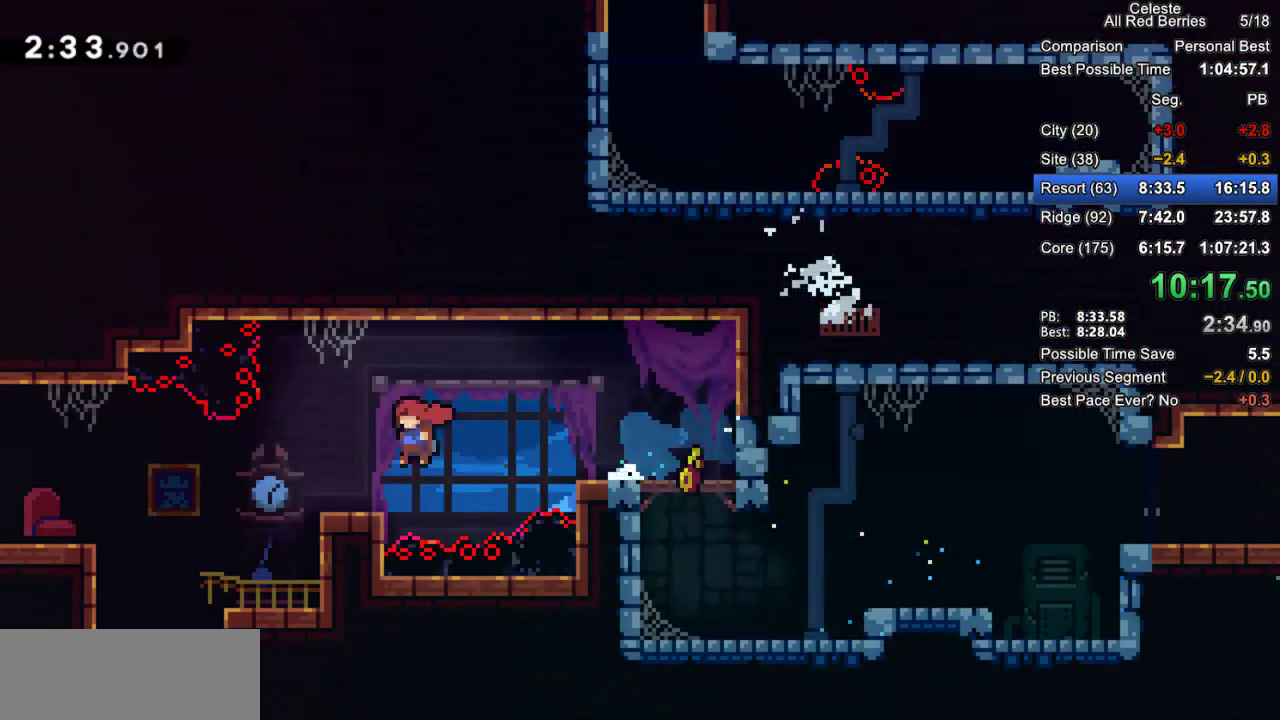
{"keys": ["down"], "events": [[167, "left", "up"], [267, "dash", "down"], [417, "dash", "up"]]}
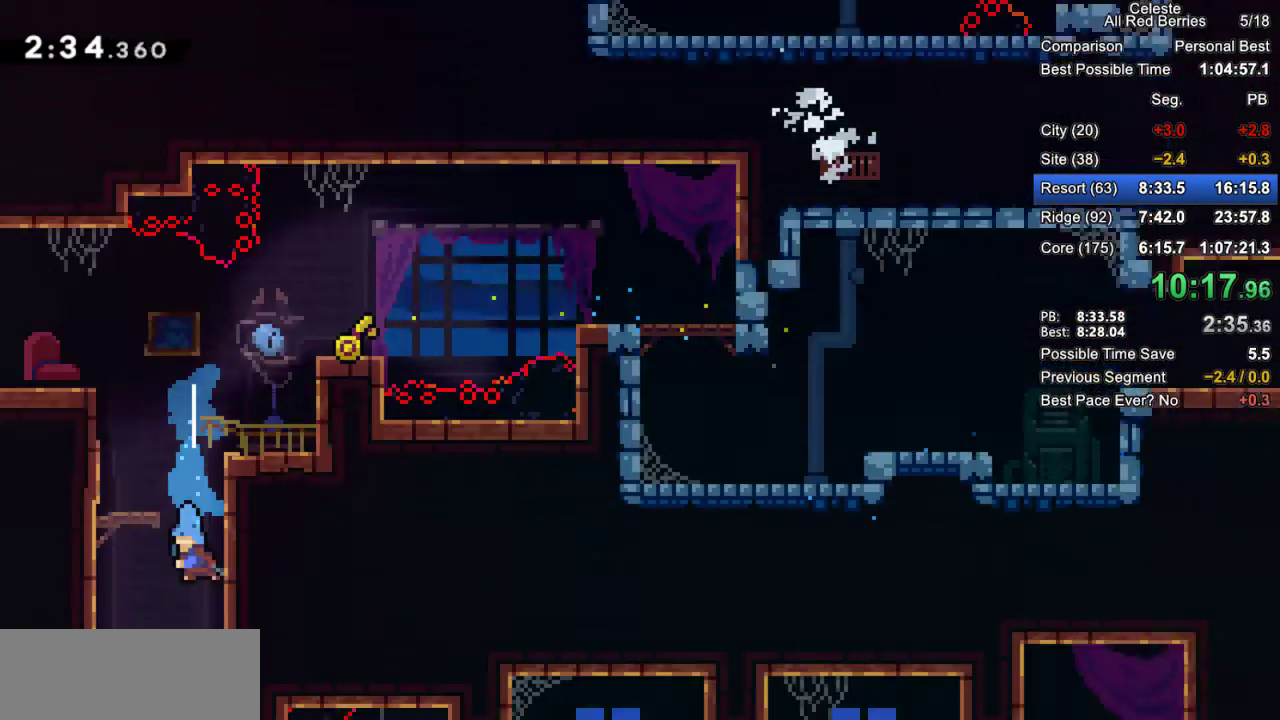
{"keys": ["down"], "events": []}
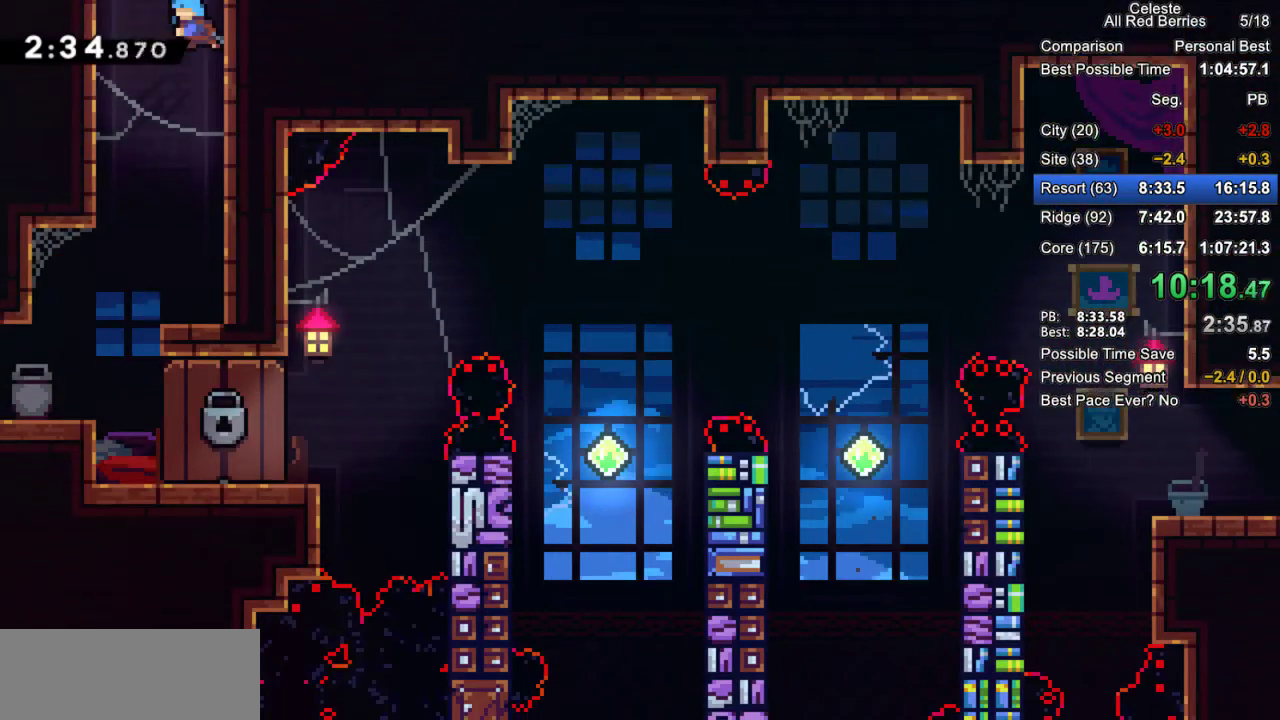
{"keys": ["down", "right"], "events": [[200, "left", "down"], [383, "left", "up"], [483, "right", "down"]]}
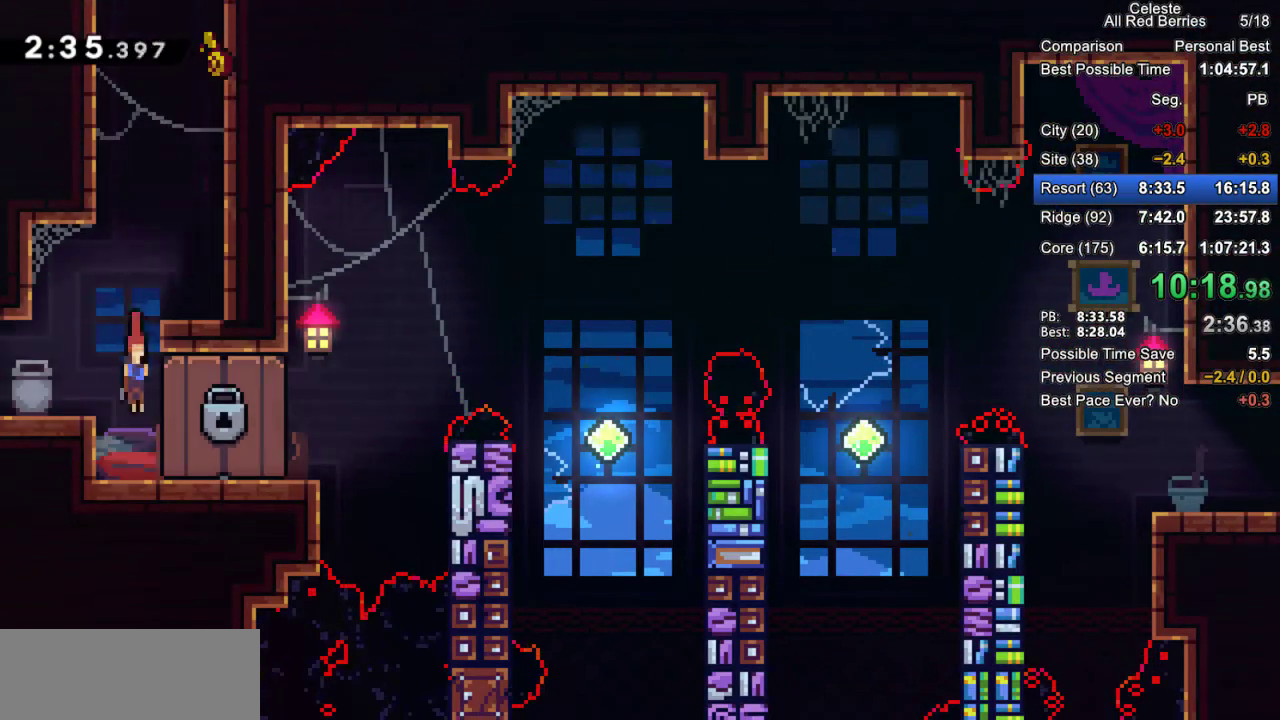
{"keys": [], "events": [[267, "down", "up"], [267, "right", "up"]]}
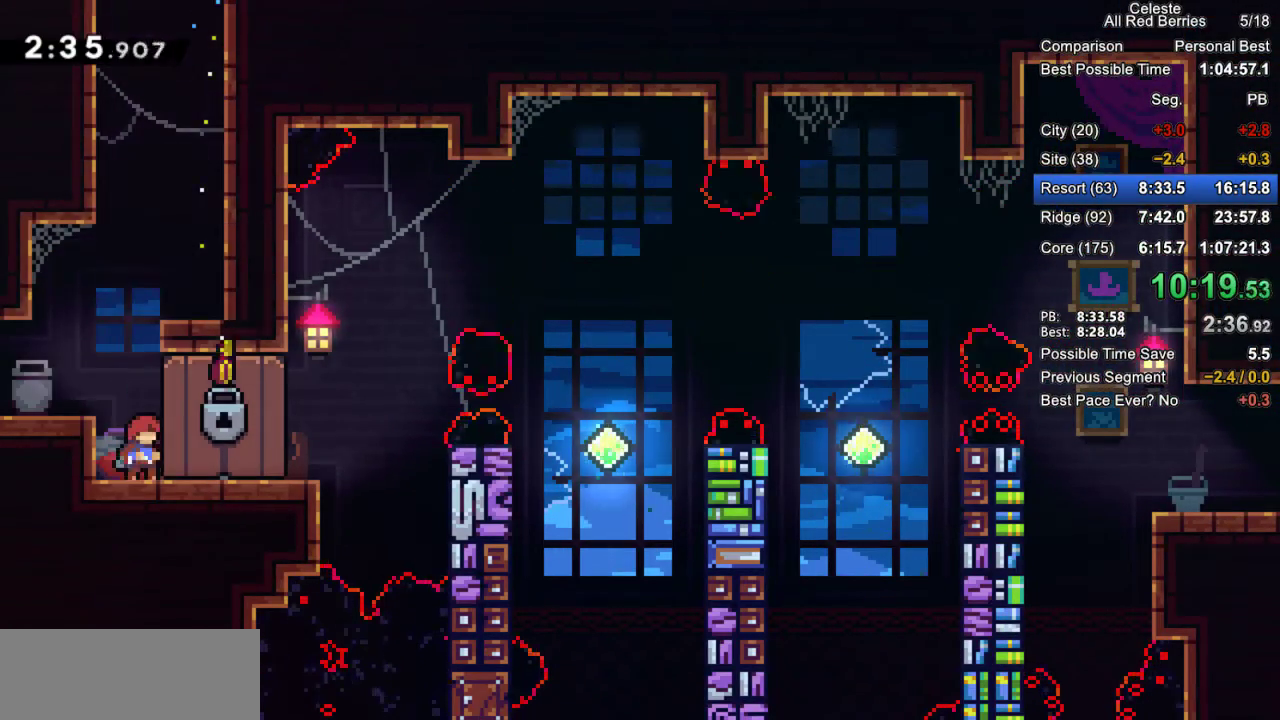
{"keys": [], "events": []}
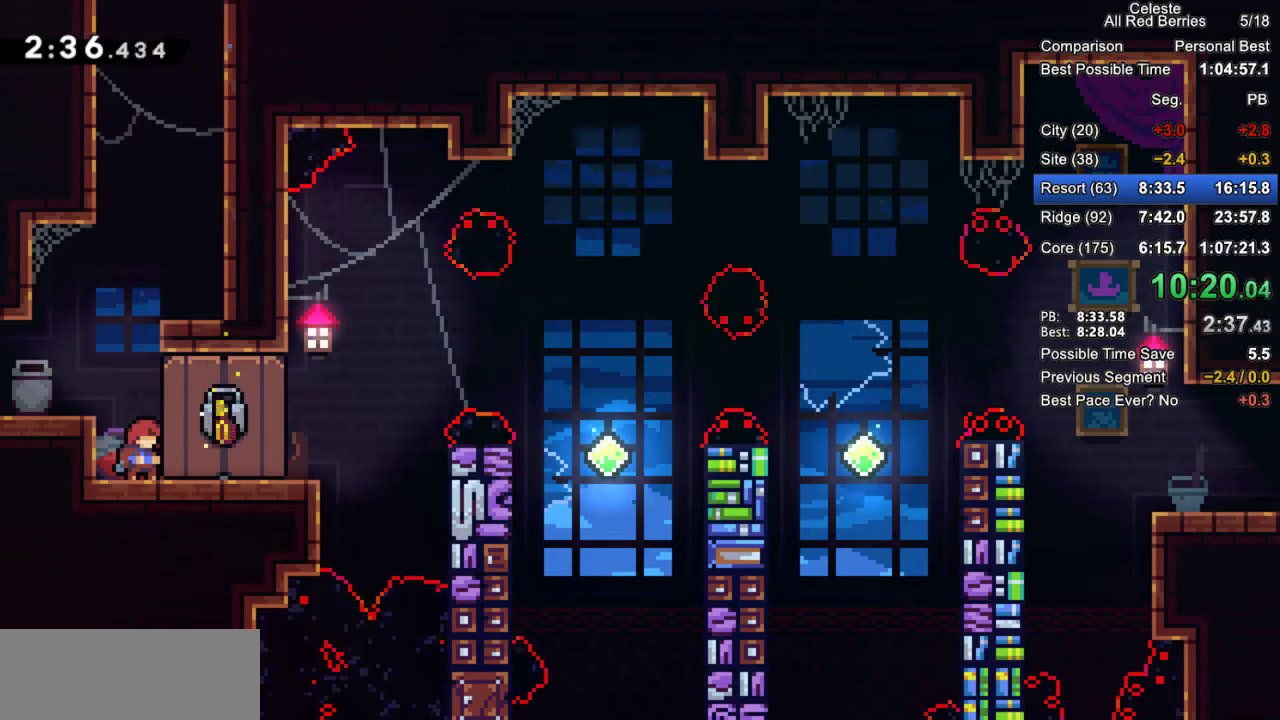
{"keys": [], "events": []}
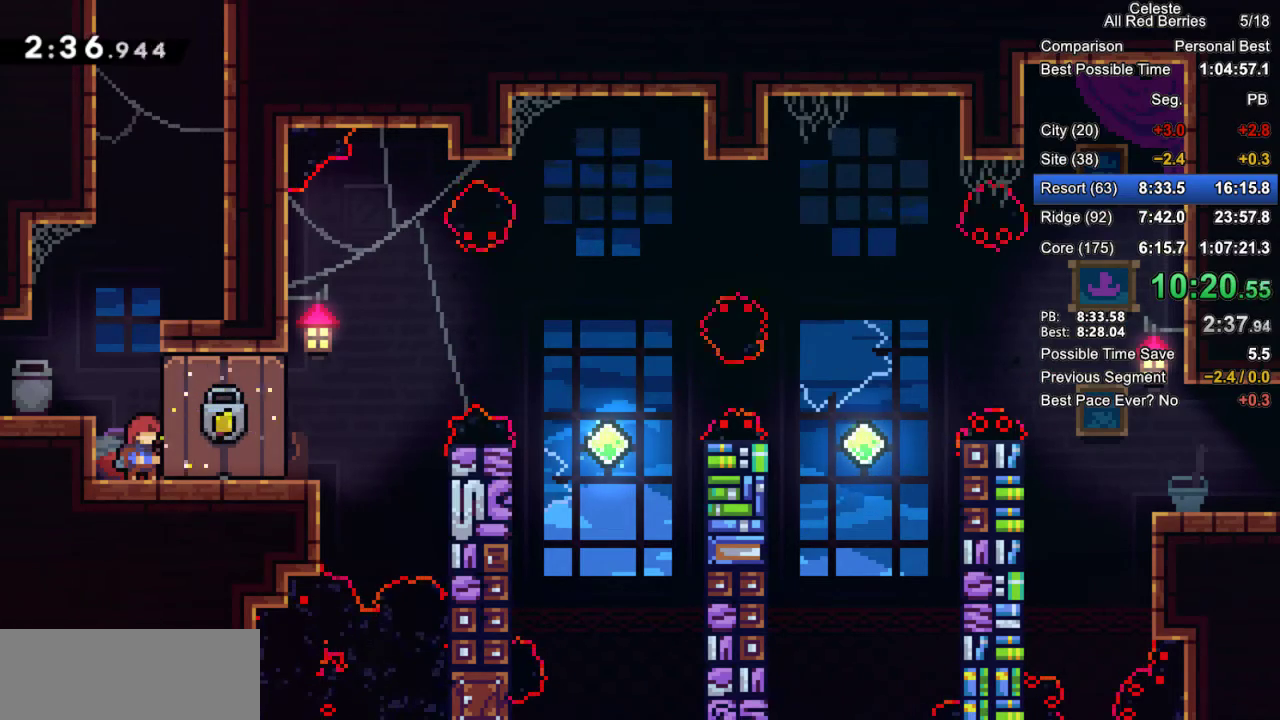
{"keys": [], "events": []}
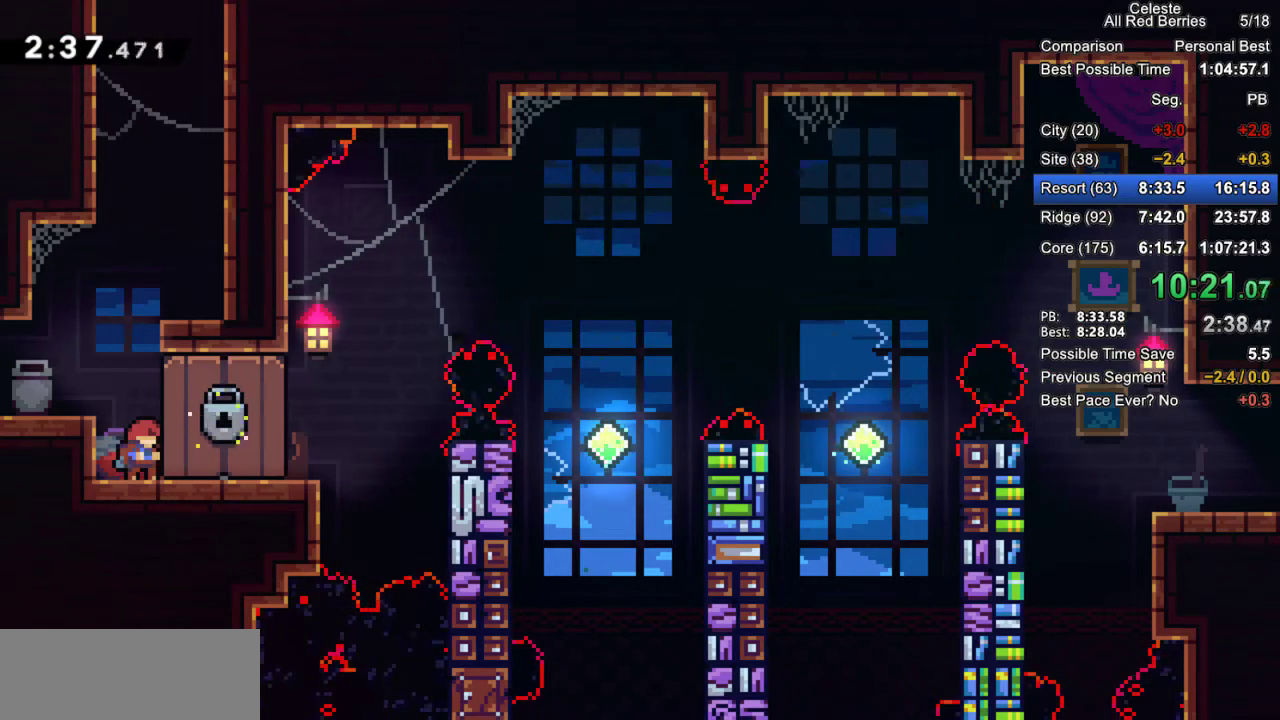
{"keys": ["right"], "events": [[50, "dash", "down"], [50, "right", "down"], [150, "dash", "up"], [233, "jump2", "down"], [417, "jump2", "up"]]}
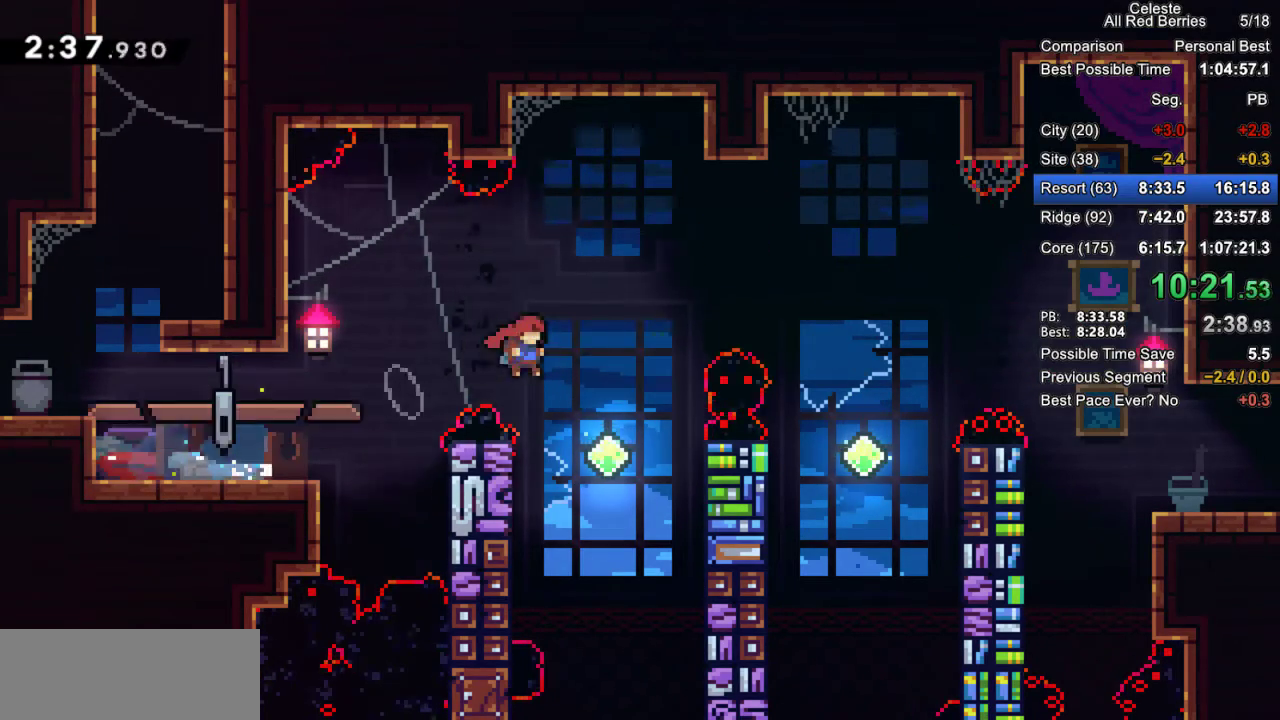
{"keys": ["grab", "right"], "events": [[17, "right", "up"], [200, "right", "down"], [200, "up", "down"], [250, "dash", "down"], [250, "grab", "down"], [483, "dash", "up"], [483, "up", "up"]]}
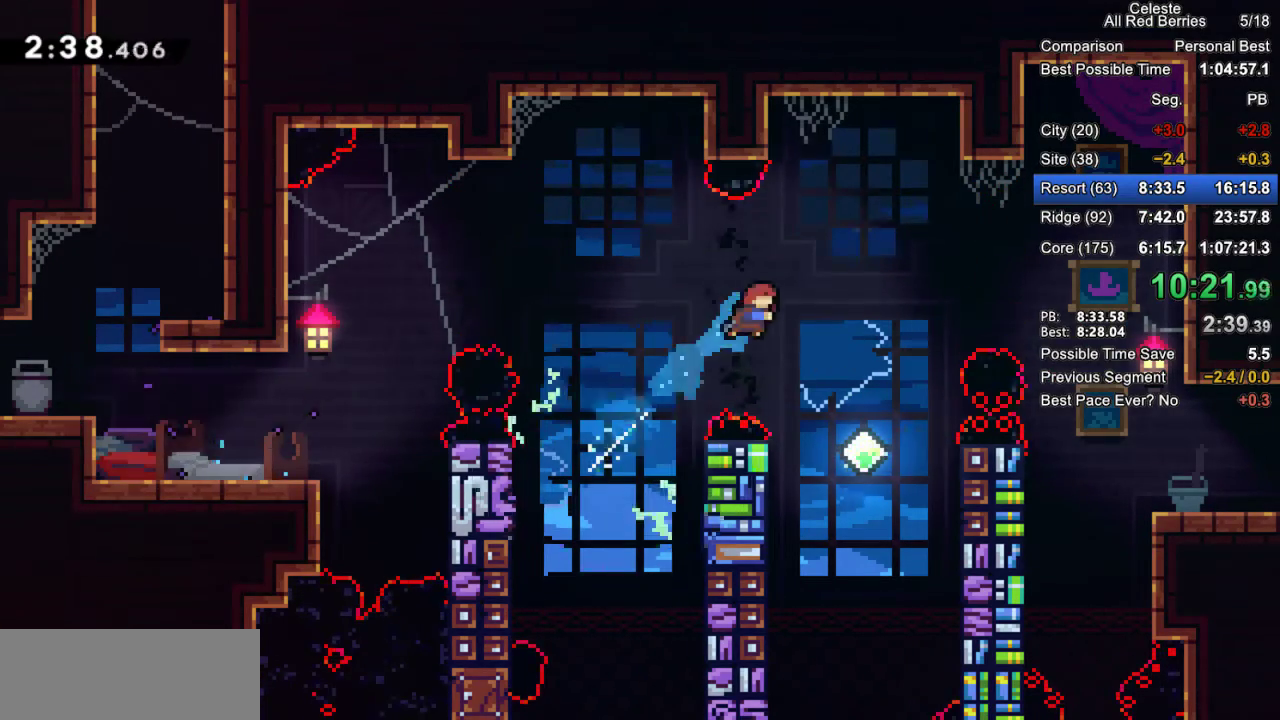
{"keys": ["dash", "grab", "right", "up"], "events": [[417, "dash", "down"], [417, "up", "down"]]}
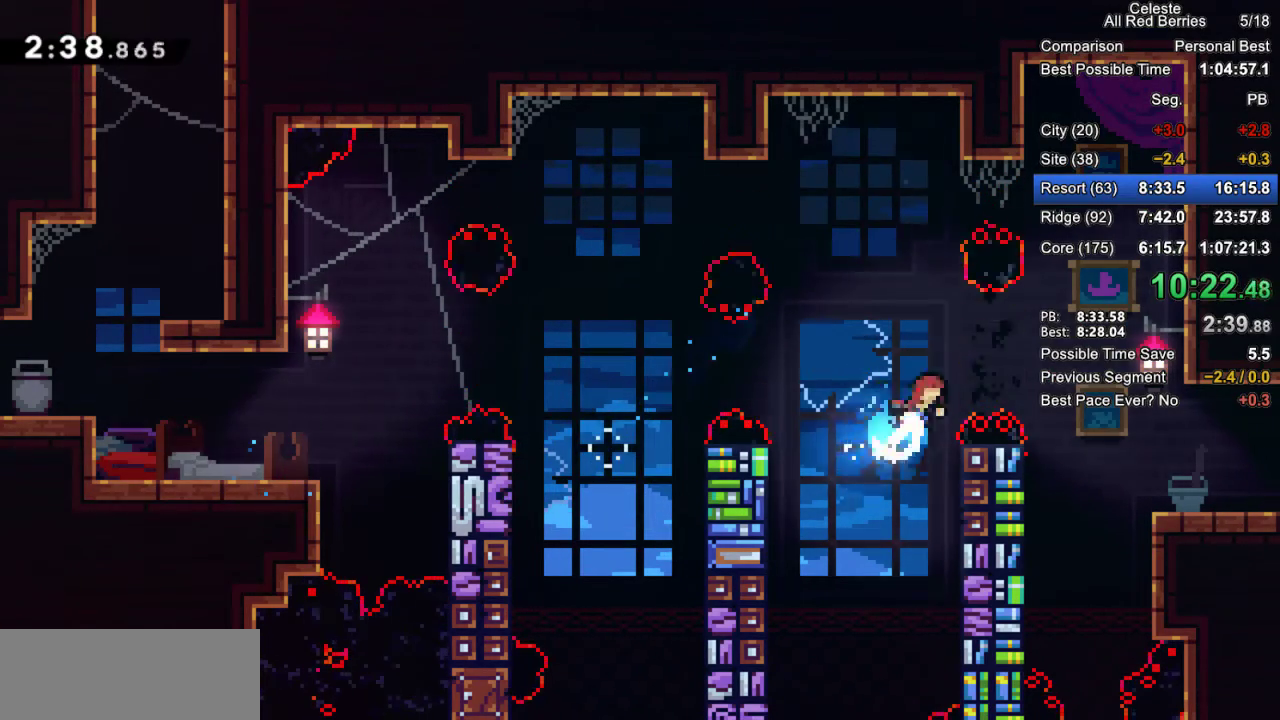
{"keys": ["down", "grab", "right"], "events": [[50, "up", "up"], [100, "dash", "up"], [150, "dash", "down"], [150, "down", "down"], [333, "dash", "up"]]}
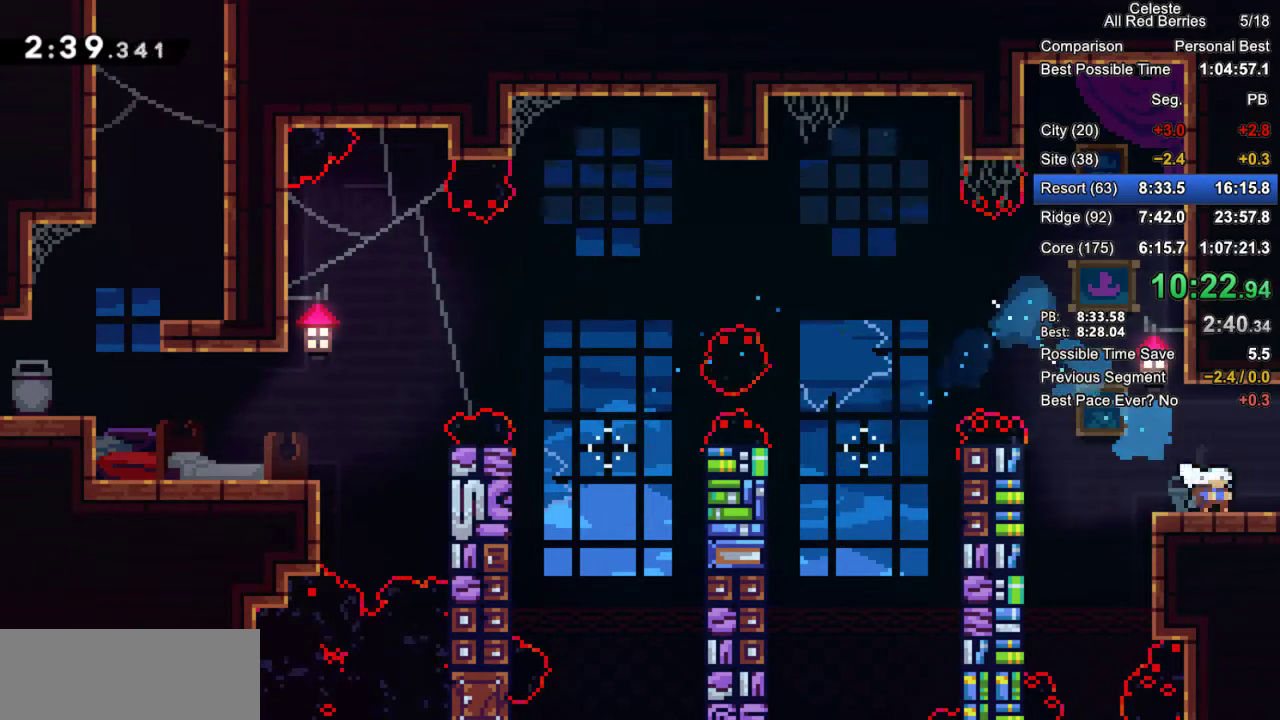
{"keys": ["down", "grab", "right"], "events": [[17, "dash", "down"], [67, "jump2", "down"], [167, "dash", "up"], [167, "jump2", "up"]]}
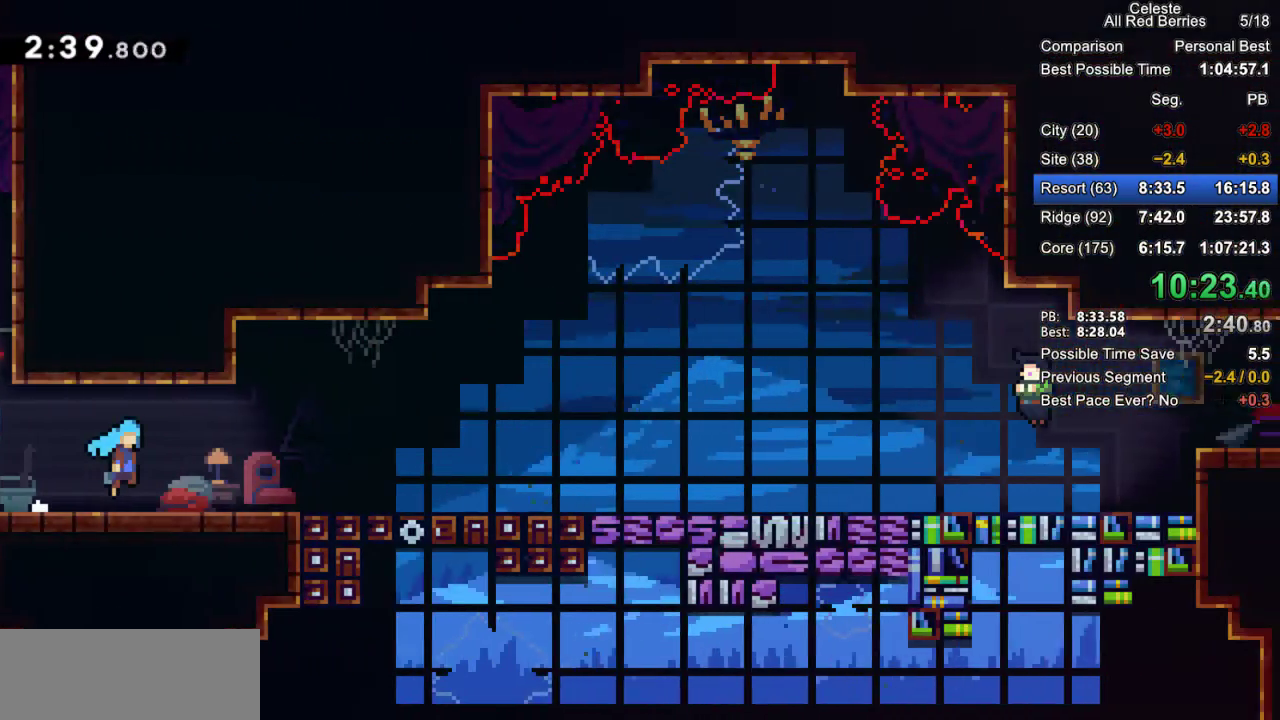
{"keys": ["dash", "down", "grab", "right"], "events": [[450, "dash", "down"]]}
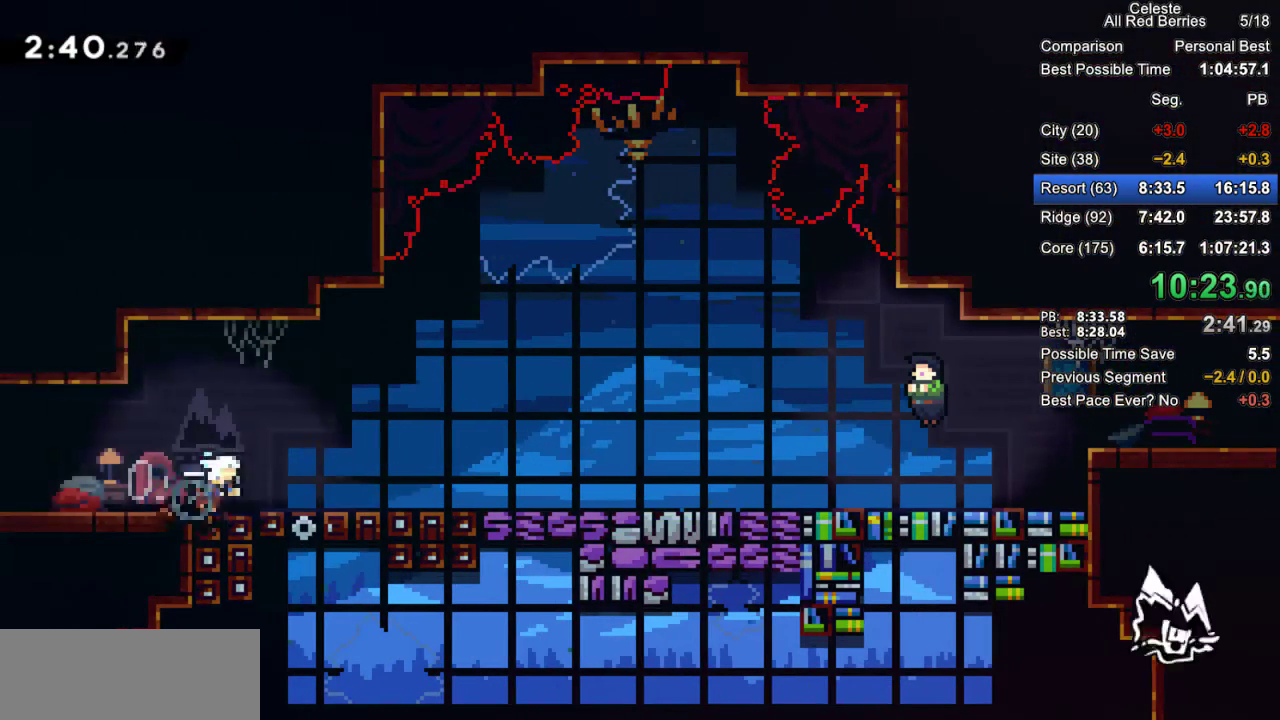
{"keys": ["down", "grab", "right"], "events": [[50, "dash", "up"], [50, "jump2", "down"], [100, "jump2", "up"], [233, "dash", "down"], [283, "jump2", "down"], [333, "dash", "up"], [383, "jump2", "up"]]}
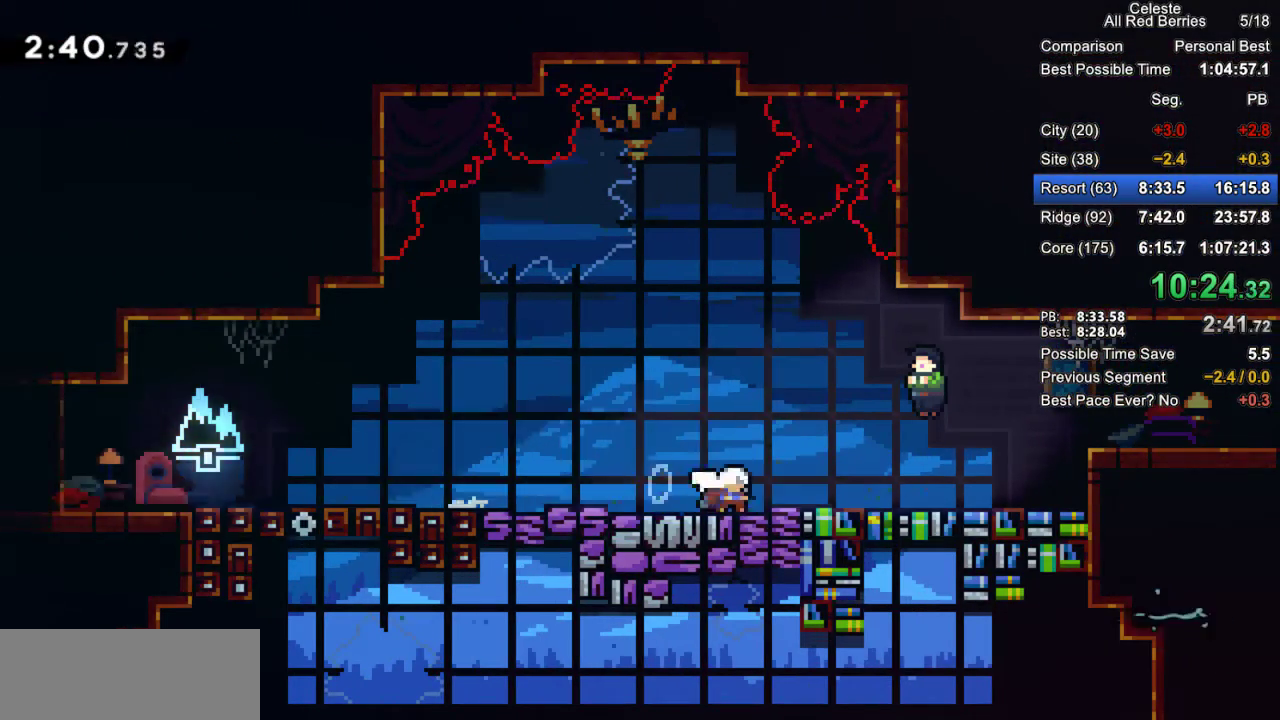
{"keys": ["grab", "right"], "events": [[17, "down", "up"], [117, "pause", "down"], [150, "demo", "down"], [200, "pause", "up"], [300, "demo", "up"]]}
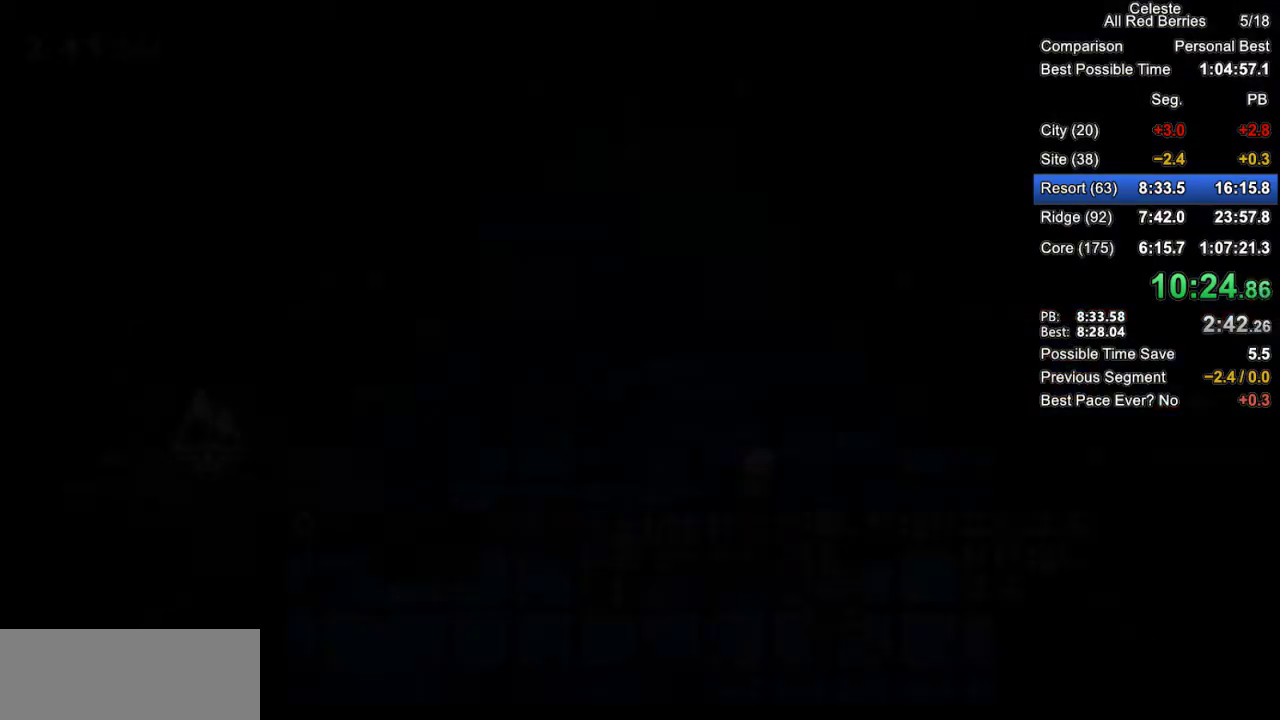
{"keys": ["grab", "jump2", "right"], "events": [[267, "dash", "down"], [400, "dash", "up"], [400, "jump2", "down"]]}
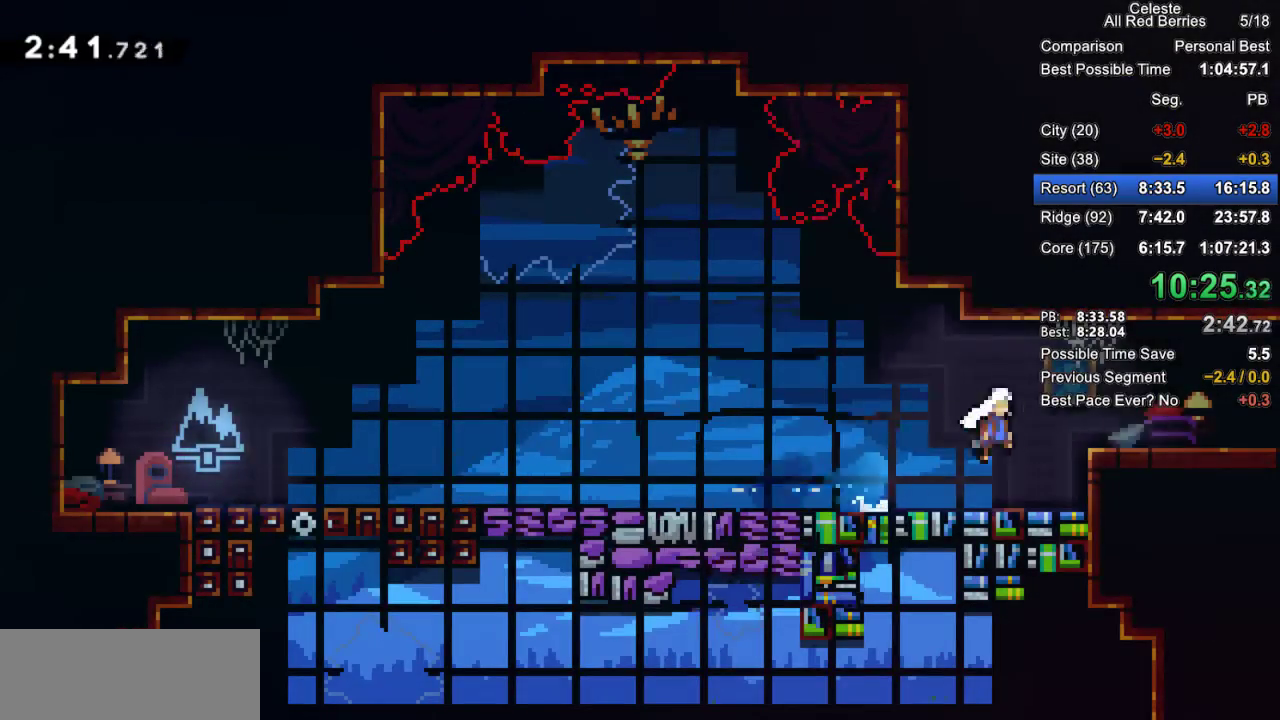
{"keys": ["grab", "jump2", "right"], "events": [[50, "jump2", "up"], [283, "dash", "down"], [333, "jump2", "down"], [467, "dash", "up"]]}
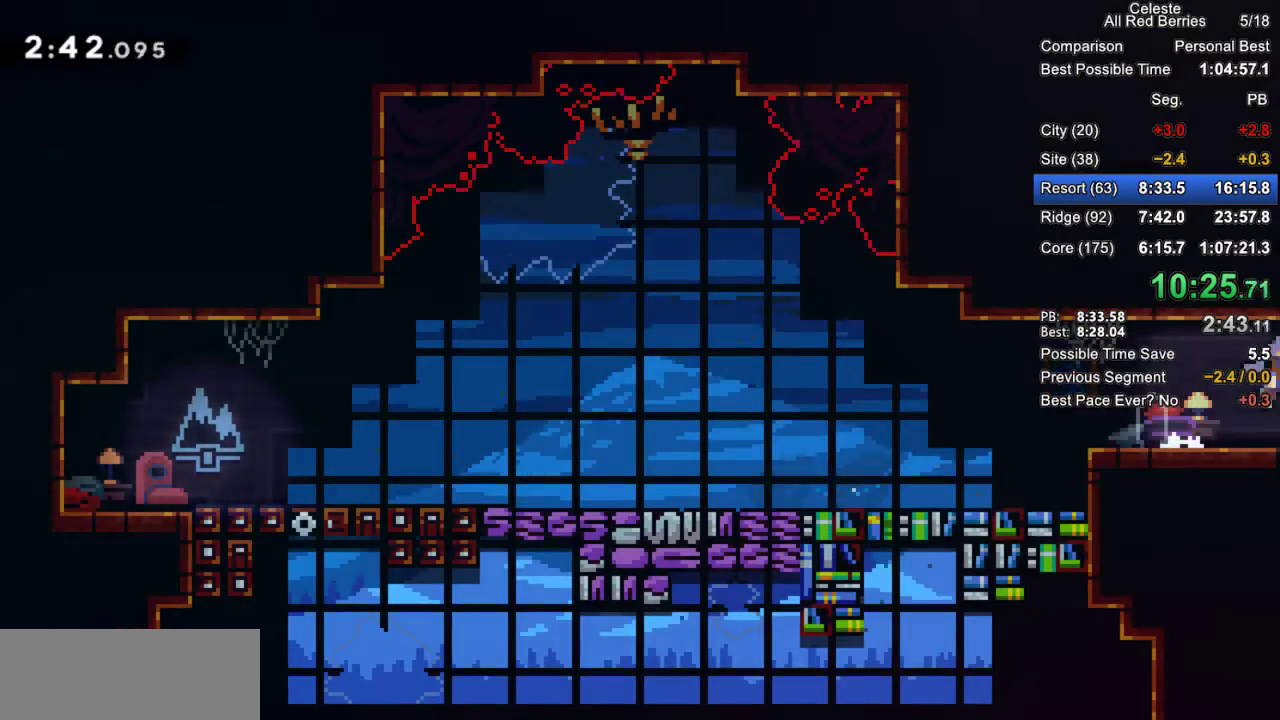
{"keys": ["grab", "jump2", "right"], "events": []}
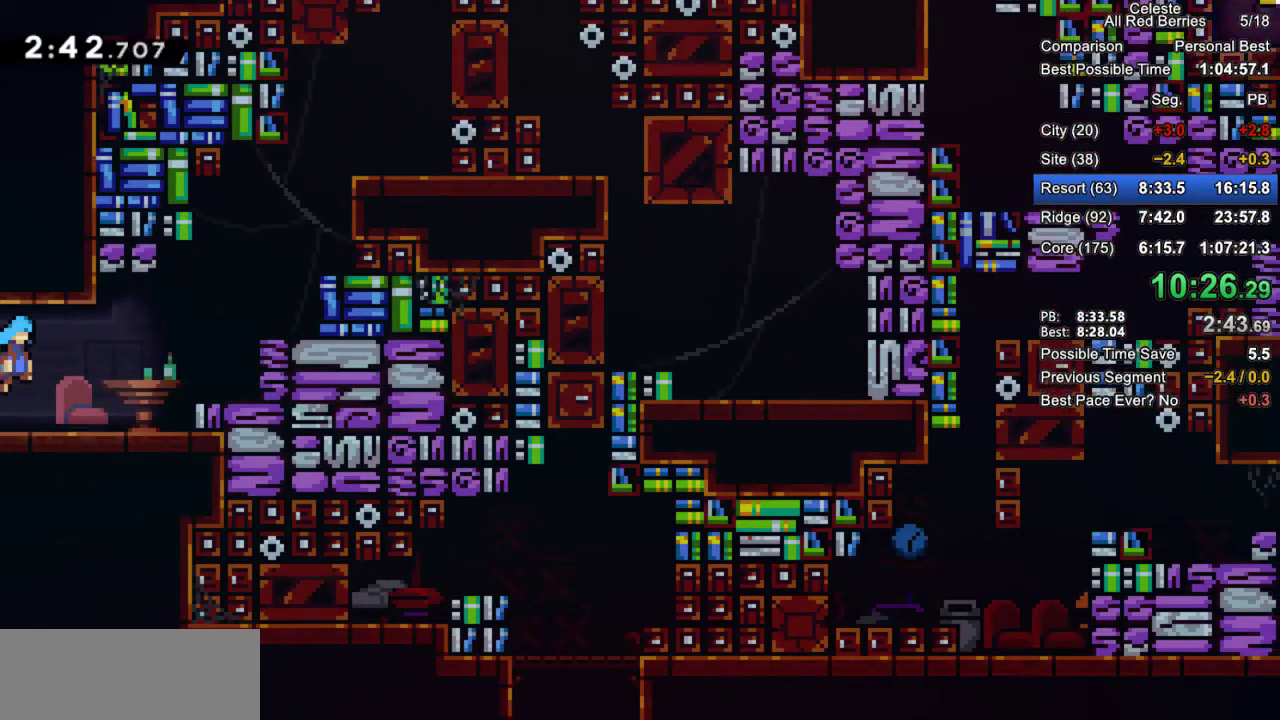
{"keys": ["grab", "jump2", "right"], "events": [[167, "up", "down"], [267, "dash", "down"], [367, "jump2", "up"], [450, "up", "up"], [500, "dash", "up"], [500, "jump2", "down"]]}
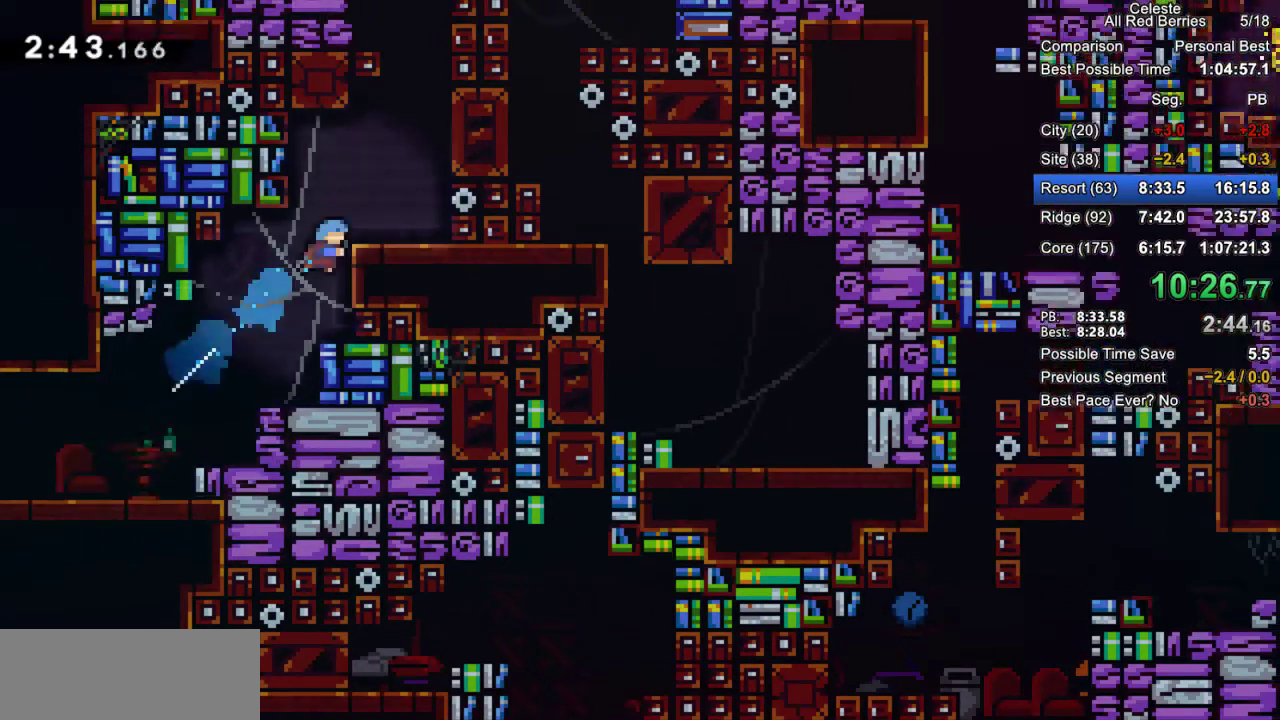
{"keys": ["grab", "jump2", "right"], "events": [[100, "jump2", "up"], [183, "right", "up"], [333, "jump2", "down"], [333, "right", "down"]]}
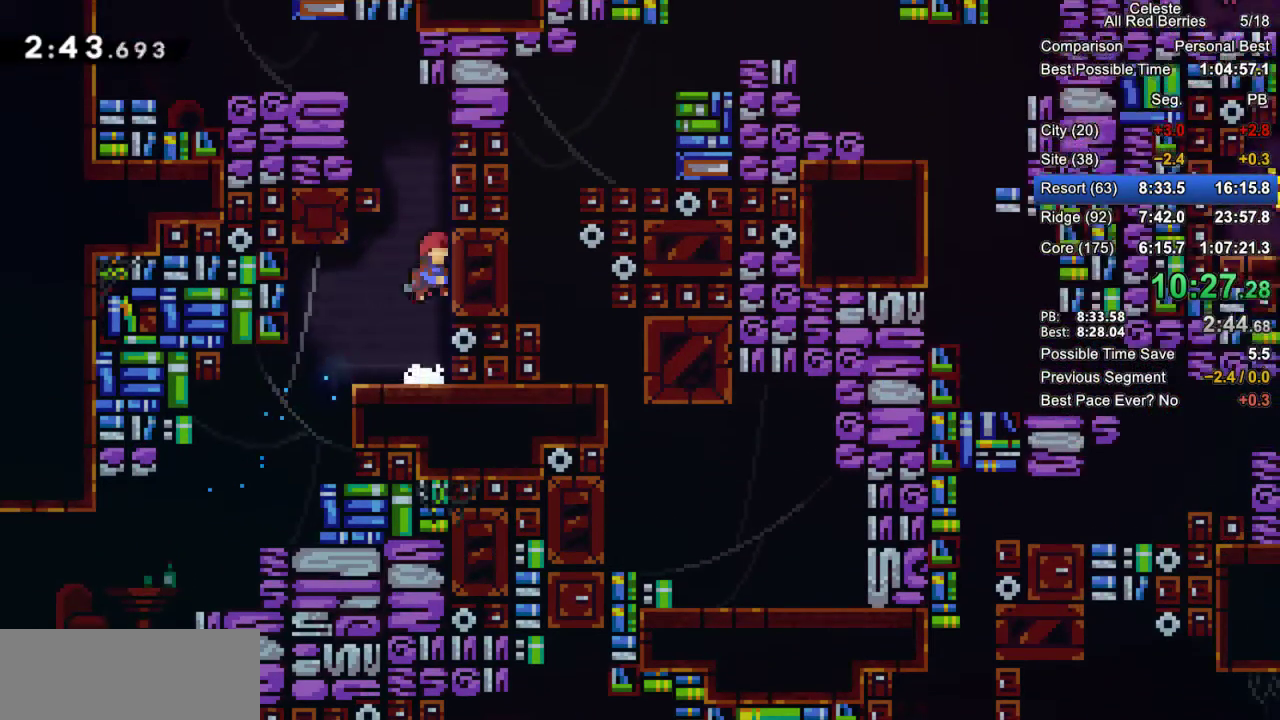
{"keys": ["grab", "left"], "events": [[17, "dash", "down"], [17, "jump2", "up"], [17, "right", "up"], [67, "up", "down"], [167, "dash", "up"], [200, "left", "down"], [250, "jump2", "down"], [250, "up", "up"], [483, "jump2", "up"]]}
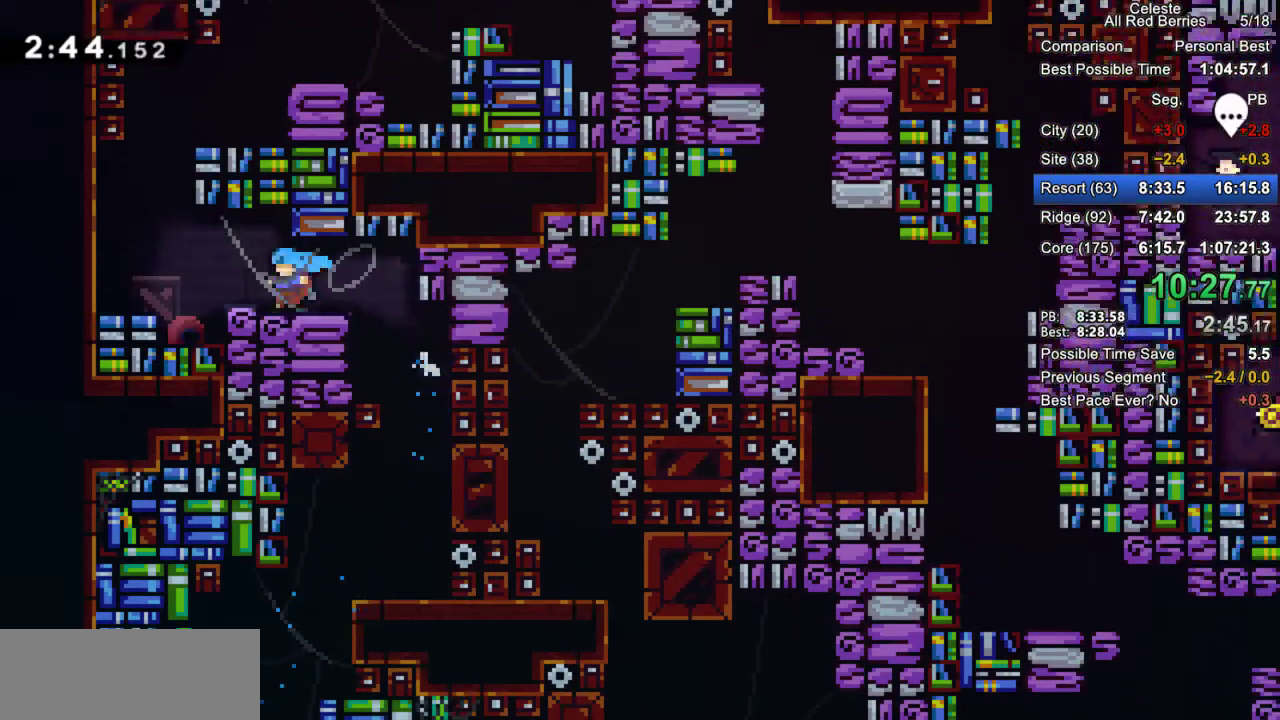
{"keys": ["dash", "grab", "right", "up"], "events": [[133, "jump2", "down"], [367, "jump2", "up"], [417, "dash", "down"], [417, "left", "up"], [417, "right", "down"], [417, "up", "down"]]}
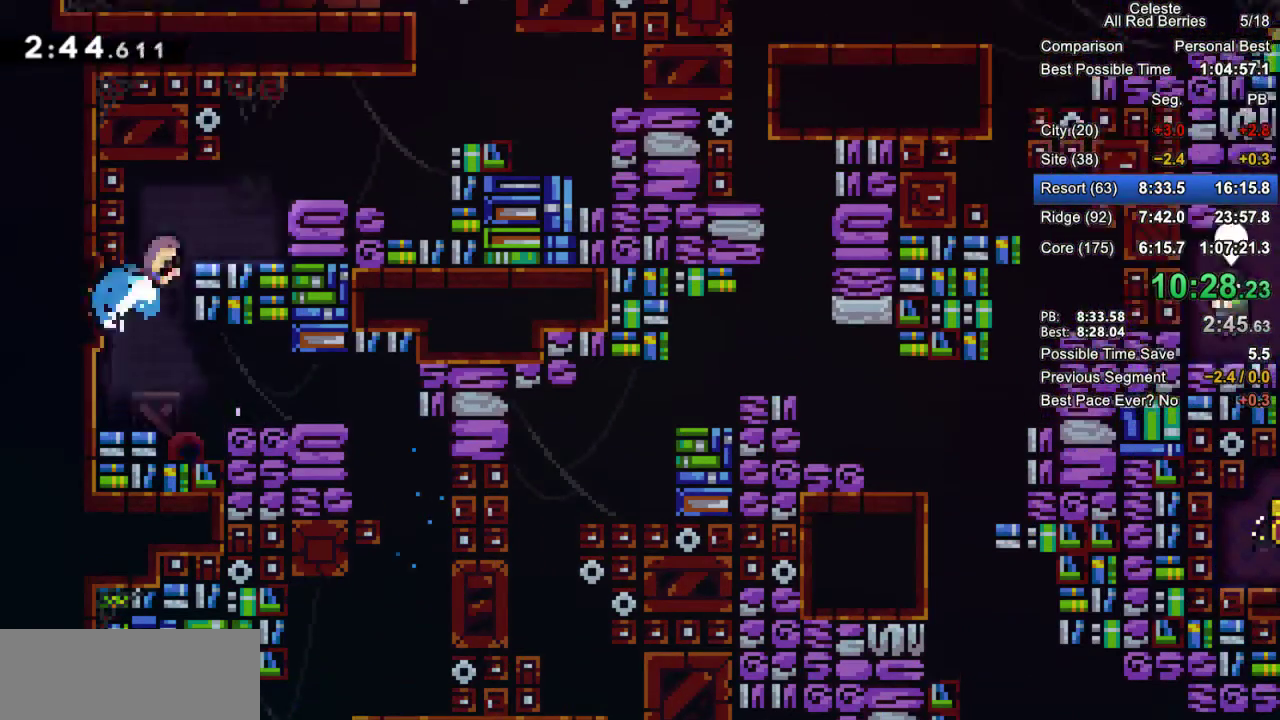
{"keys": ["grab", "jump2", "right"], "events": [[183, "up", "up"], [233, "dash", "up"], [467, "jump2", "down"]]}
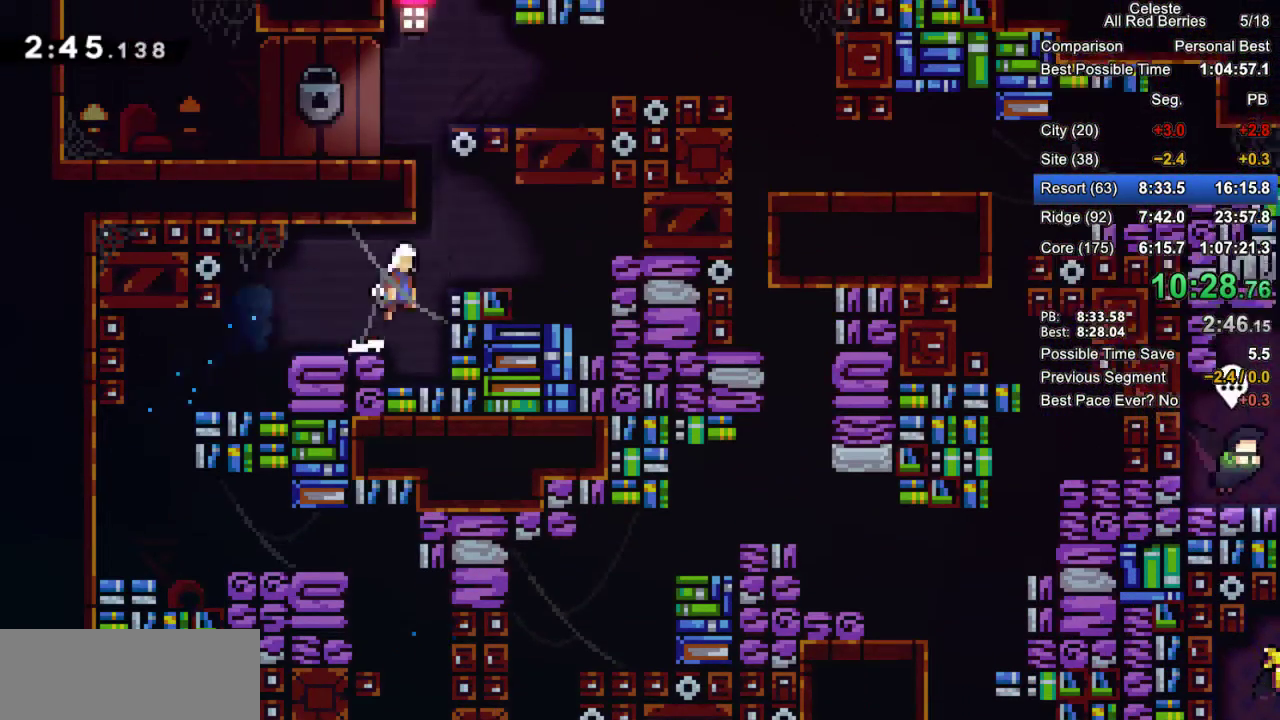
{"keys": ["grab", "right"], "events": [[17, "jump2", "up"], [67, "right", "up"], [117, "dash", "down"], [117, "up", "down"], [350, "dash", "up"], [400, "right", "down"], [400, "up", "up"]]}
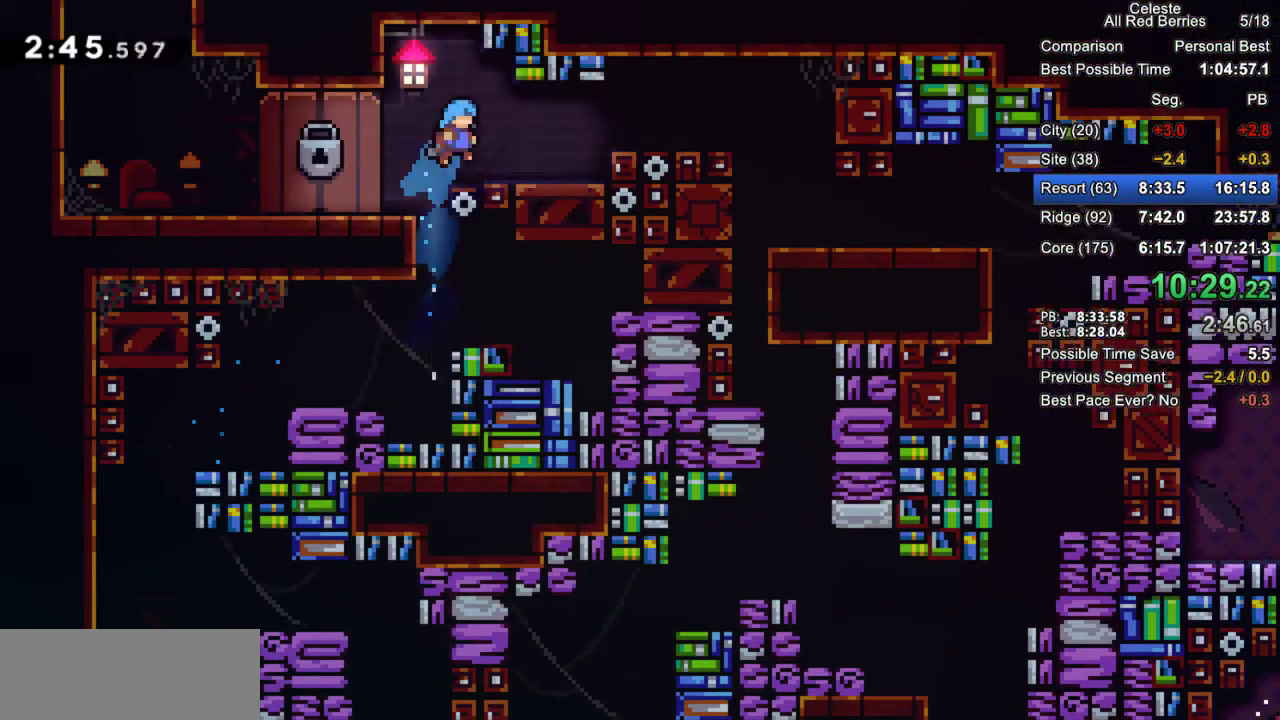
{"keys": [], "events": [[133, "dash", "down"], [217, "dash", "up"], [317, "jump2", "down"], [417, "jump2", "up"], [450, "grab", "up"], [500, "right", "up"]]}
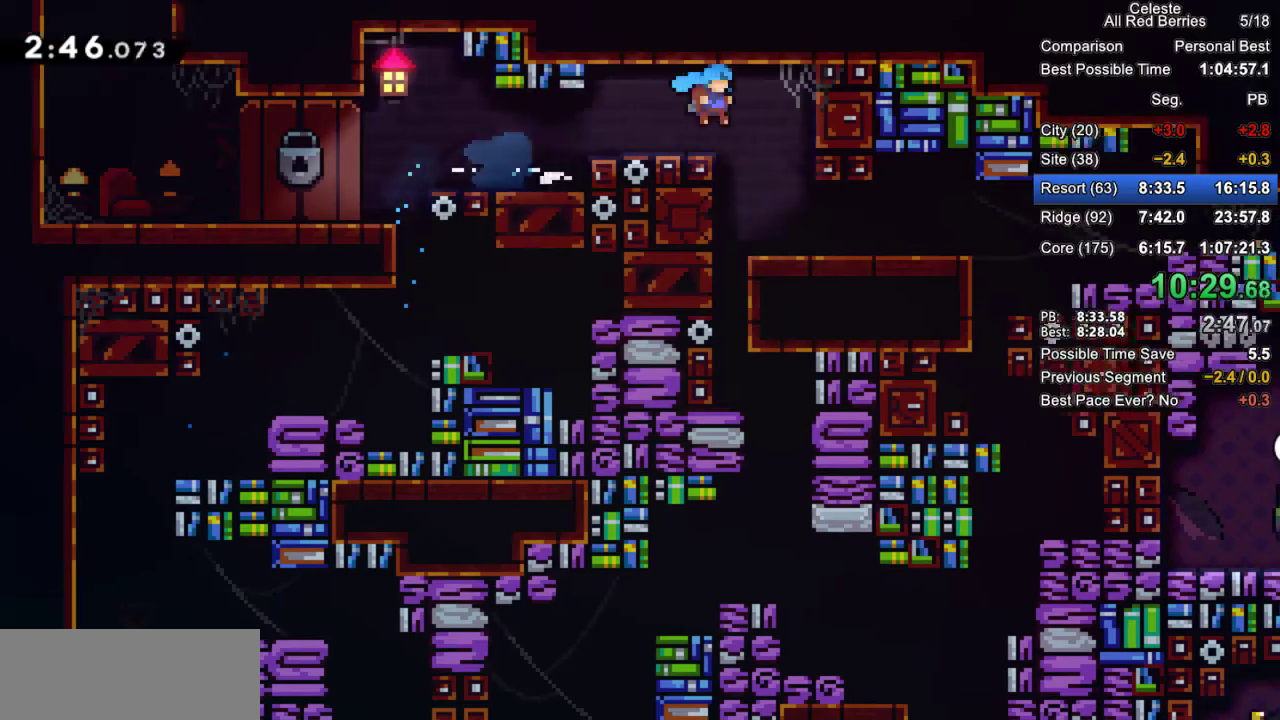
{"keys": ["left"], "events": [[100, "right", "down"], [283, "left", "down"], [283, "right", "up"]]}
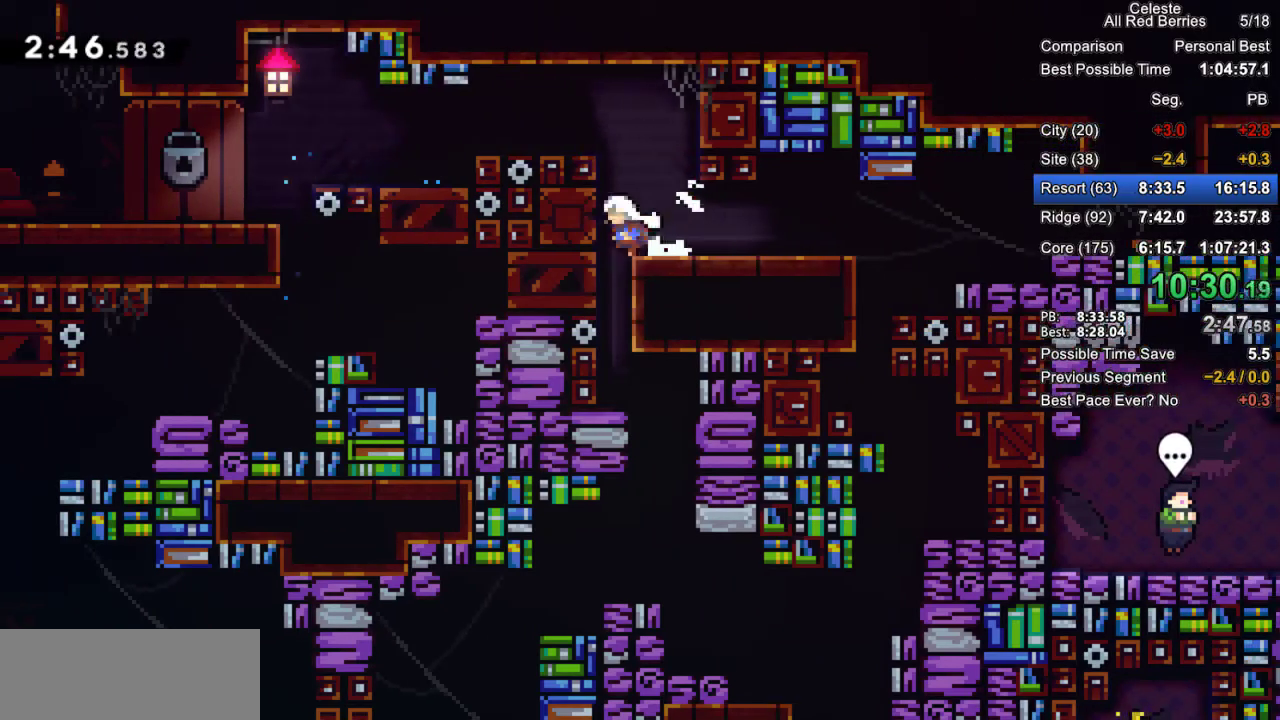
{"keys": ["right"], "events": [[117, "down", "down"], [167, "dash", "down"], [167, "left", "up"], [300, "dash", "up"], [400, "right", "down"], [433, "down", "up"]]}